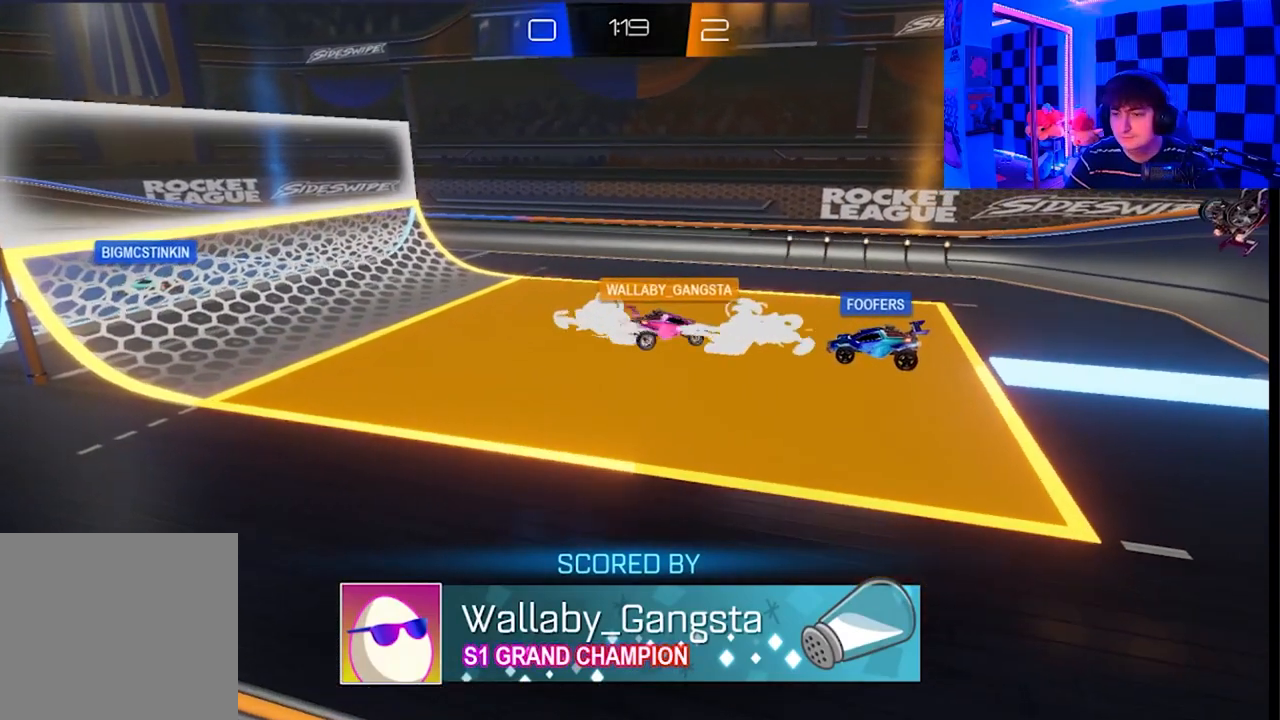
Gameplay with a controller (Xbox layout); each line is a JSON object with the inputs held at the frame after it. "events" lists button and stick changes between this image and that frame as [ms after this image, input, new state], when the widget could be followed in between.
{"buttons": [], "left_stick": "right", "right_stick": "center", "events": [[17, "B", "up"], [50, "A", "down"], [83, "X", "down"], [150, "Y", "down"], [150, "left_stick", "center"], [167, "B", "down"], [183, "A", "up"], [200, "X", "up"], [267, "Y", "up"], [300, "B", "up"], [350, "left_stick", "right"]]}
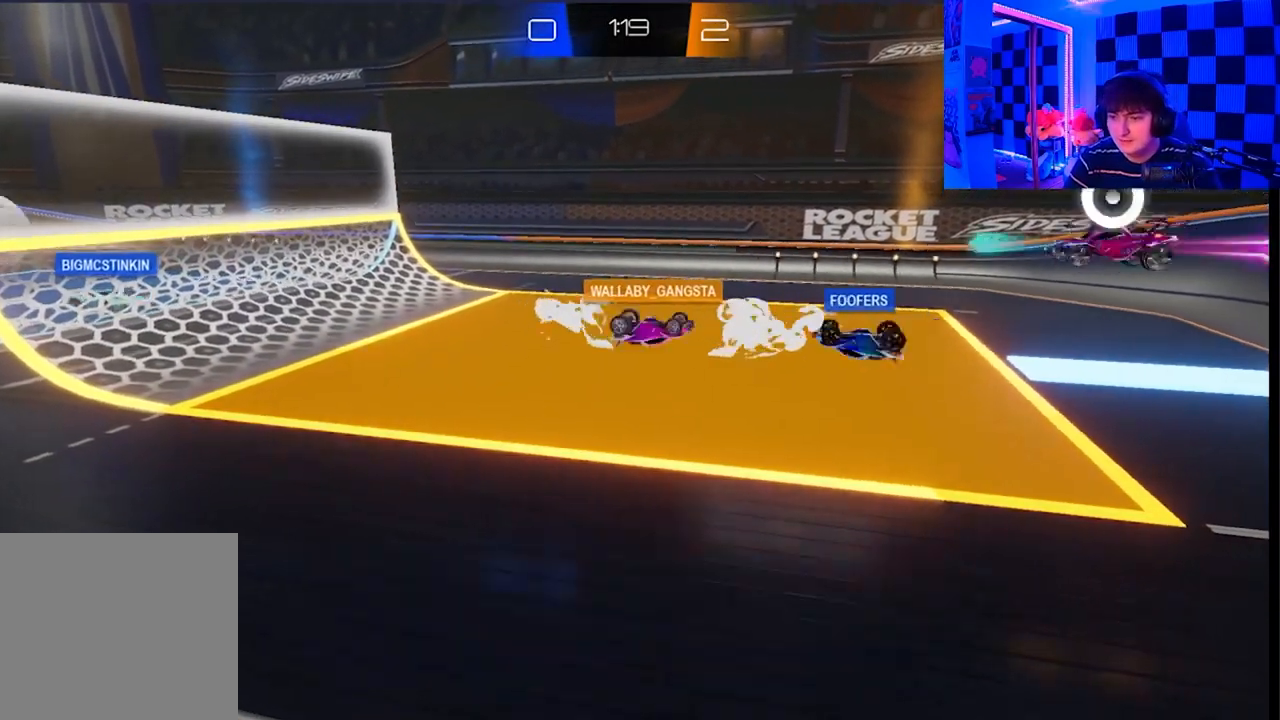
{"buttons": [], "left_stick": "left", "right_stick": "center", "events": [[50, "left_stick", "up-left"], [217, "left_stick", "right"], [383, "left_stick", "left"]]}
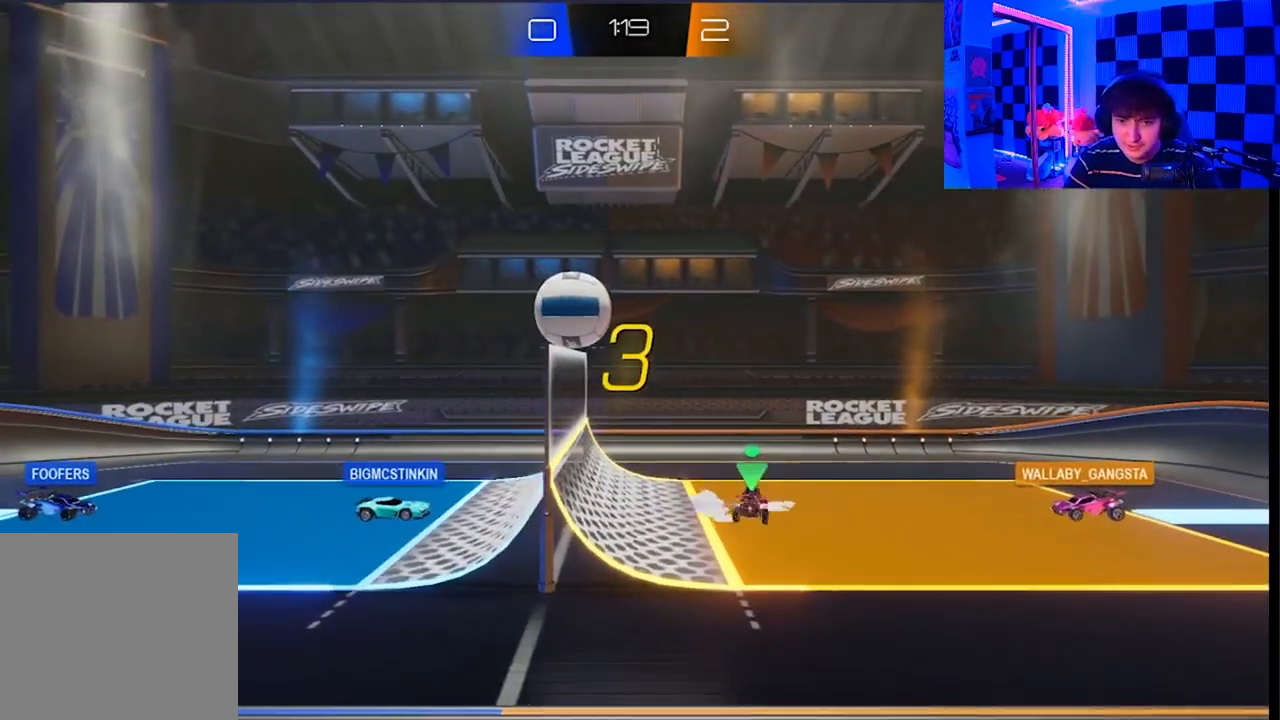
{"buttons": [], "left_stick": "up-left", "right_stick": "center", "events": [[50, "left_stick", "right"], [200, "left_stick", "left"], [450, "left_stick", "up-left"]]}
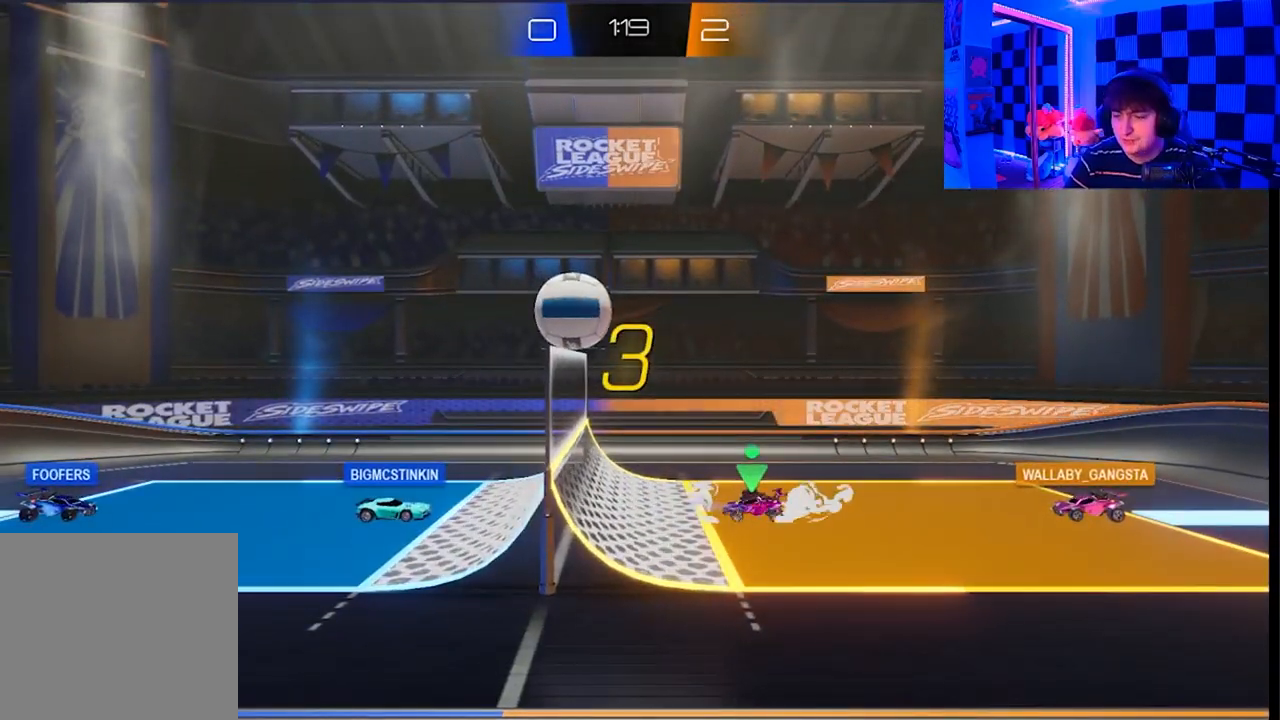
{"buttons": ["A", "L1"], "left_stick": "up-left", "right_stick": "center", "events": [[33, "A", "down"], [83, "X", "down"], [217, "X", "up"], [283, "L1", "down"], [350, "X", "down"], [500, "X", "up"]]}
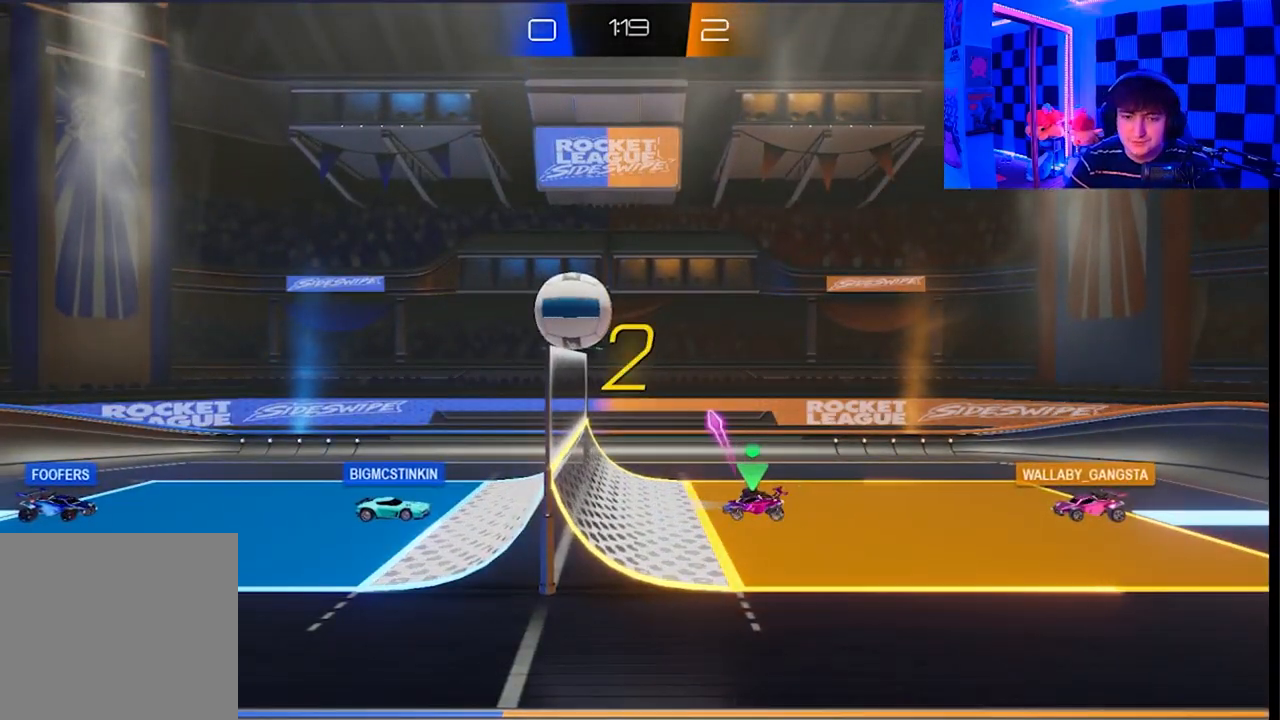
{"buttons": ["A", "L1"], "left_stick": "up-left", "right_stick": "center", "events": [[50, "A", "up"], [117, "A", "down"], [150, "X", "down"], [267, "X", "up"], [300, "A", "up"], [383, "A", "down"], [383, "X", "down"], [500, "X", "up"]]}
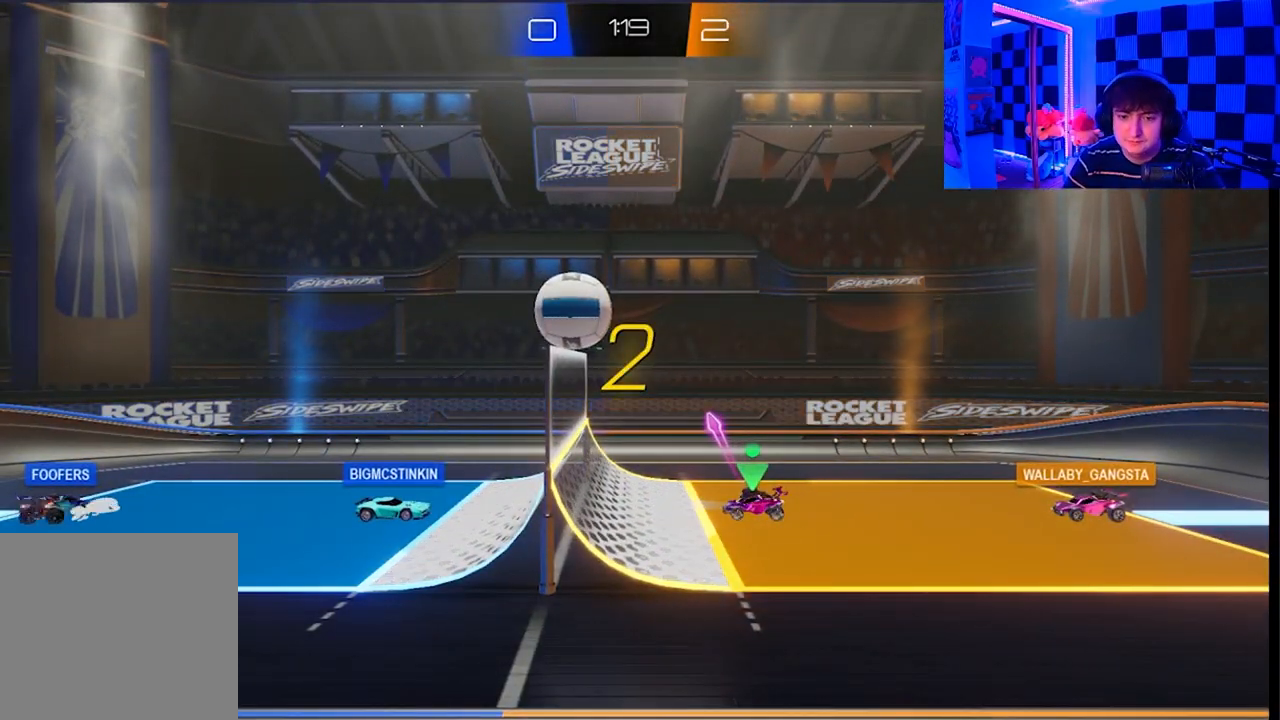
{"buttons": ["A", "L1"], "left_stick": "up-left", "right_stick": "center", "events": [[33, "A", "up"], [100, "A", "down"], [117, "X", "down"], [217, "X", "up"], [233, "A", "up"], [283, "A", "down"], [317, "X", "down"], [400, "X", "up"], [417, "A", "up"], [483, "A", "down"]]}
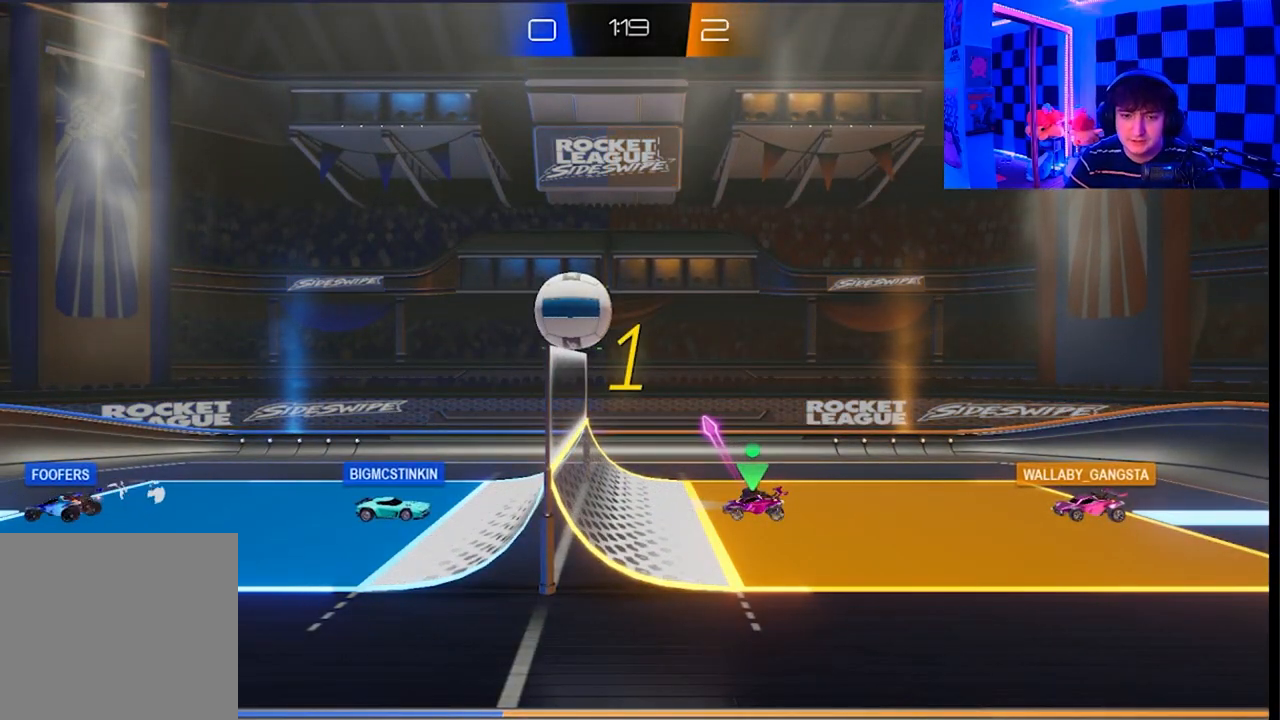
{"buttons": ["L1"], "left_stick": "up-left", "right_stick": "center", "events": [[17, "X", "down"], [100, "A", "up"], [100, "X", "up"], [183, "A", "down"], [200, "X", "down"], [267, "X", "up"], [283, "A", "up"], [350, "A", "down"], [367, "X", "down"], [450, "X", "up"], [483, "A", "up"]]}
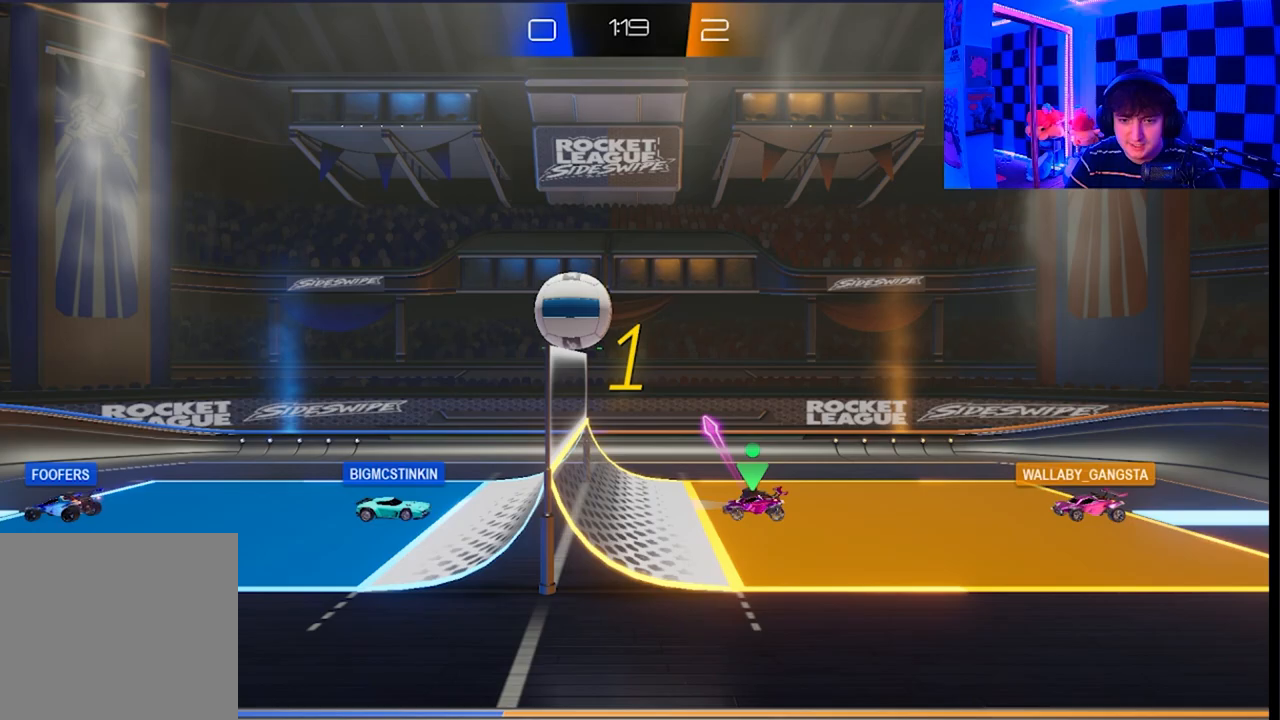
{"buttons": ["A", "X", "L1"], "left_stick": "up-left", "right_stick": "center", "events": [[33, "A", "down"], [50, "X", "down"], [117, "X", "up"], [133, "A", "up"], [217, "A", "down"], [233, "X", "down"]]}
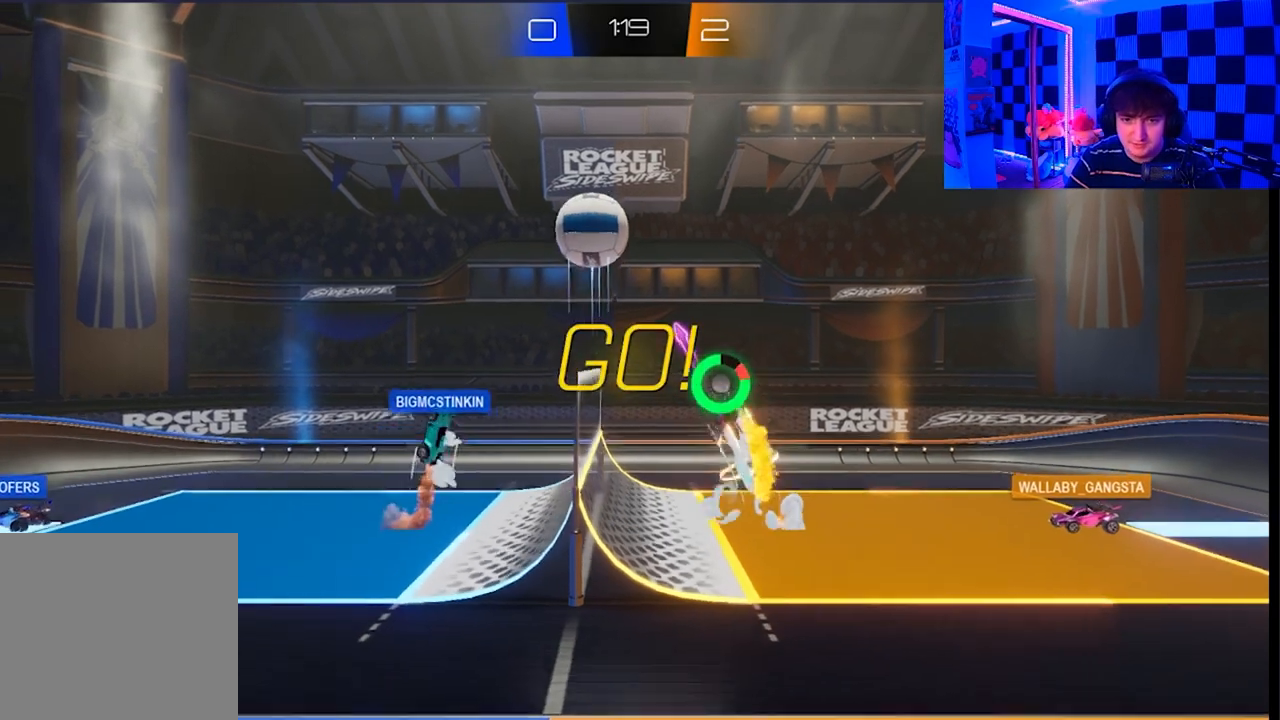
{"buttons": ["A", "X", "L1"], "left_stick": "up-right", "right_stick": "center", "events": [[183, "left_stick", "up"], [333, "left_stick", "up-right"]]}
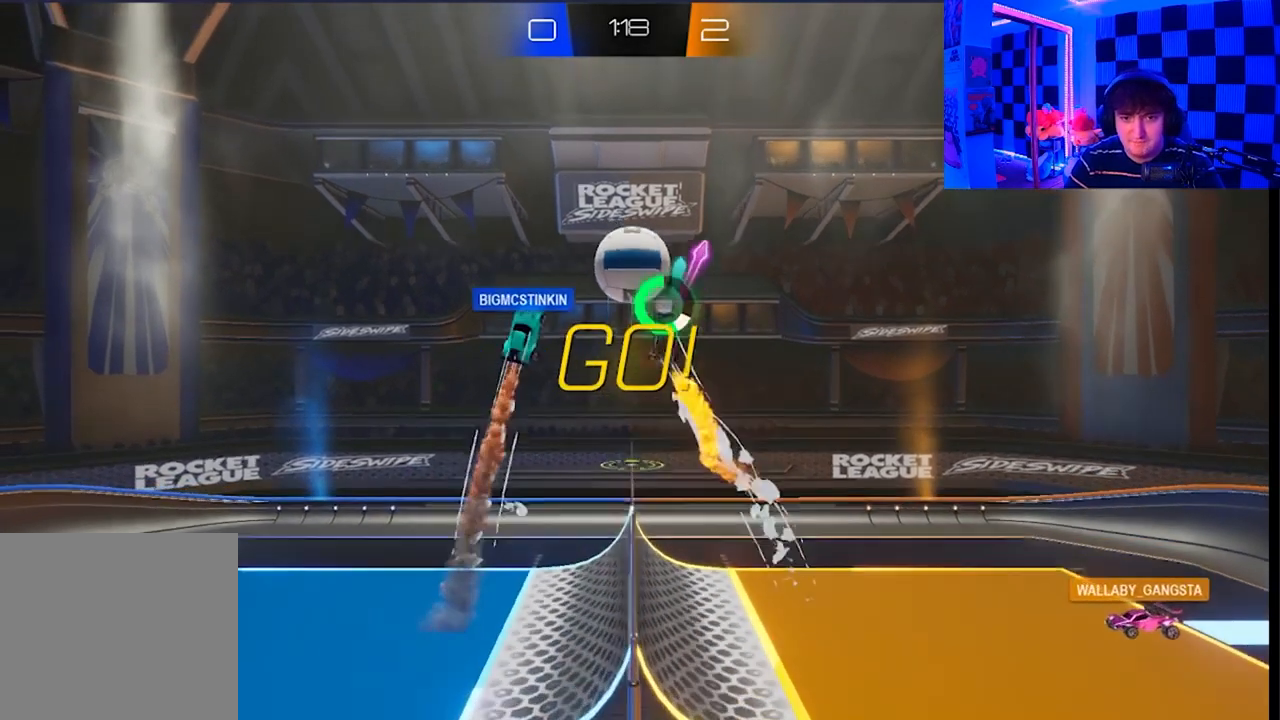
{"buttons": ["A", "X", "L1"], "left_stick": "up-right", "right_stick": "center", "events": []}
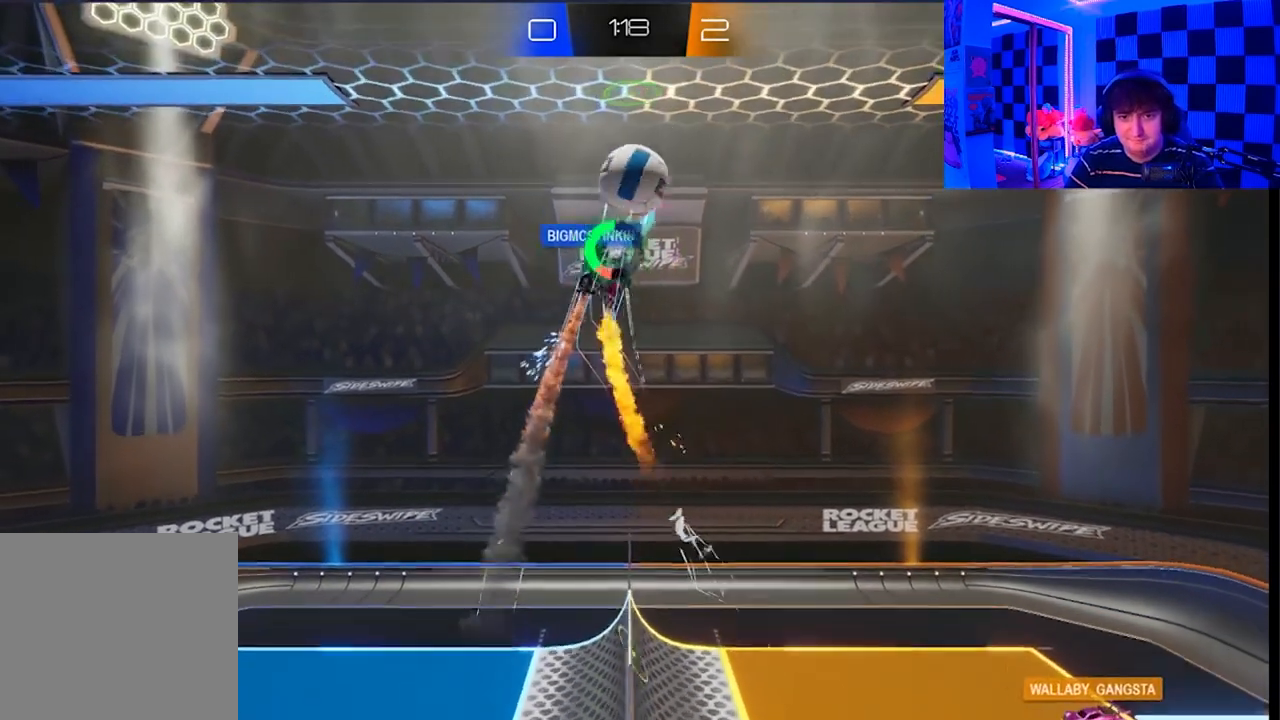
{"buttons": [], "left_stick": "up-right", "right_stick": "center", "events": [[233, "L1", "up"], [333, "A", "up"], [333, "X", "up"]]}
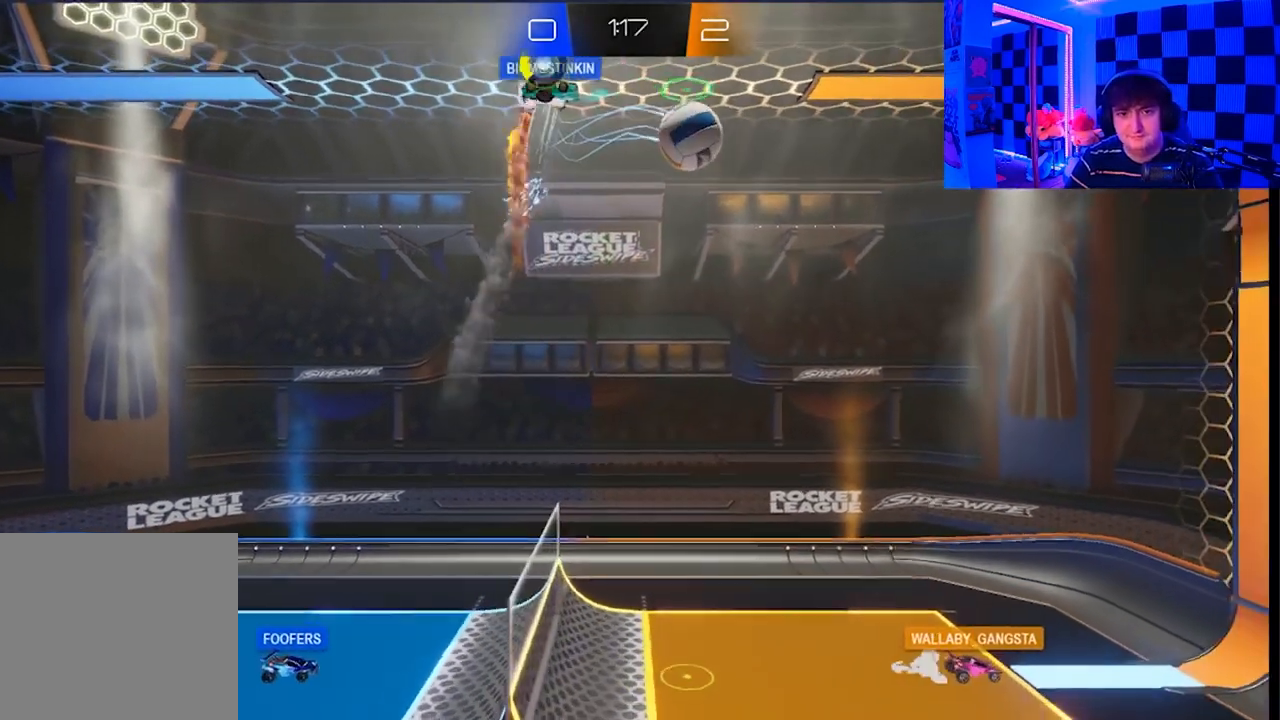
{"buttons": ["A", "X"], "left_stick": "down-right", "right_stick": "center", "events": [[100, "A", "down"], [100, "X", "down"], [100, "left_stick", "down-right"]]}
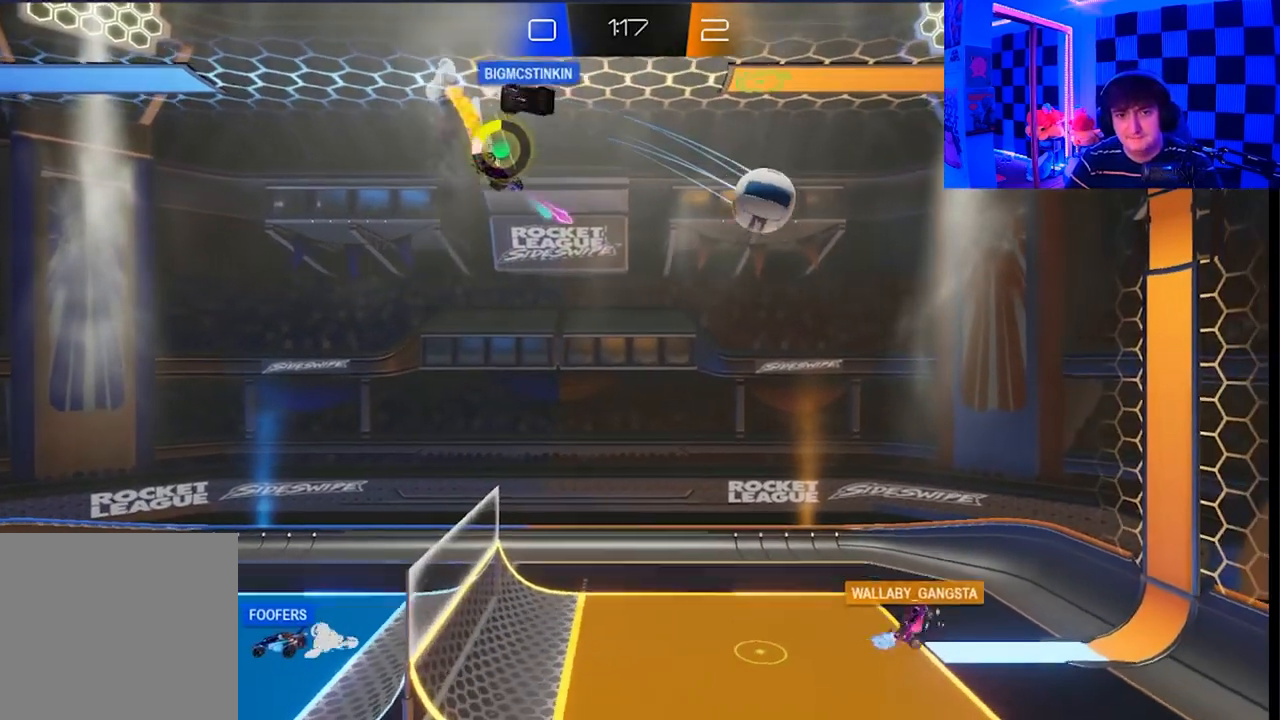
{"buttons": ["A", "X"], "left_stick": "down-right", "right_stick": "center", "events": []}
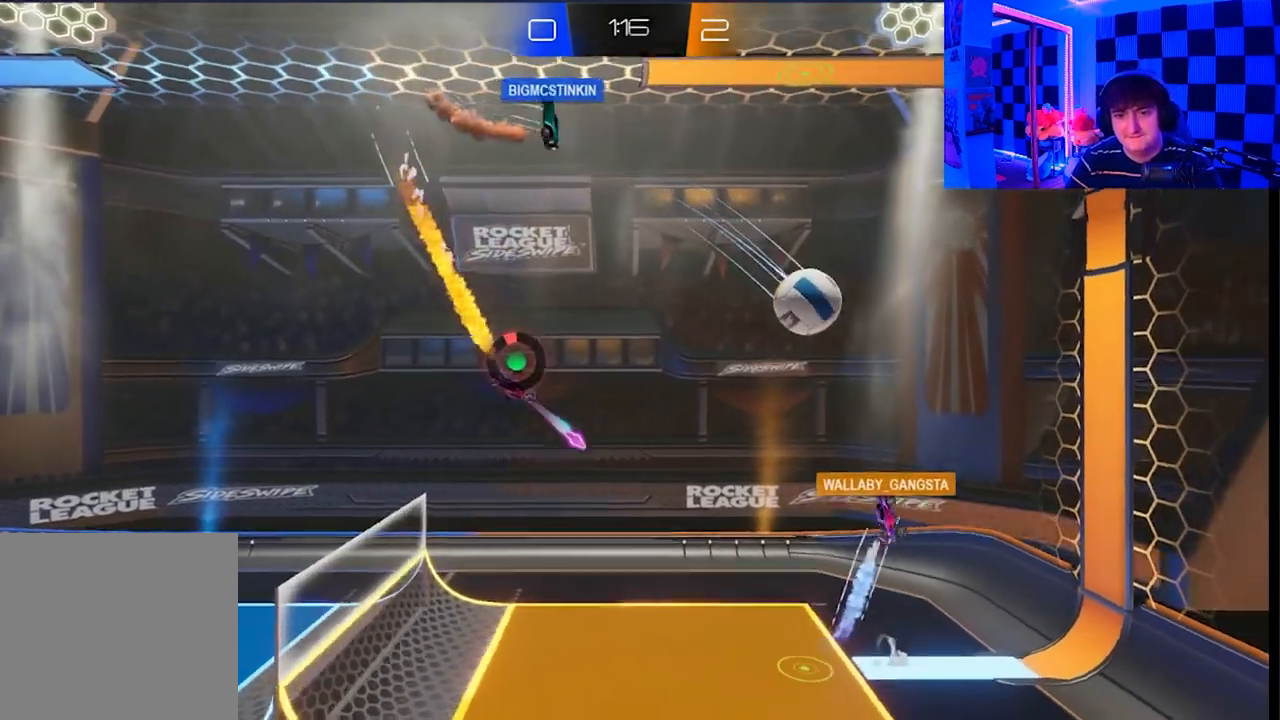
{"buttons": [], "left_stick": "down-right", "right_stick": "center", "events": [[100, "A", "up"], [100, "X", "up"]]}
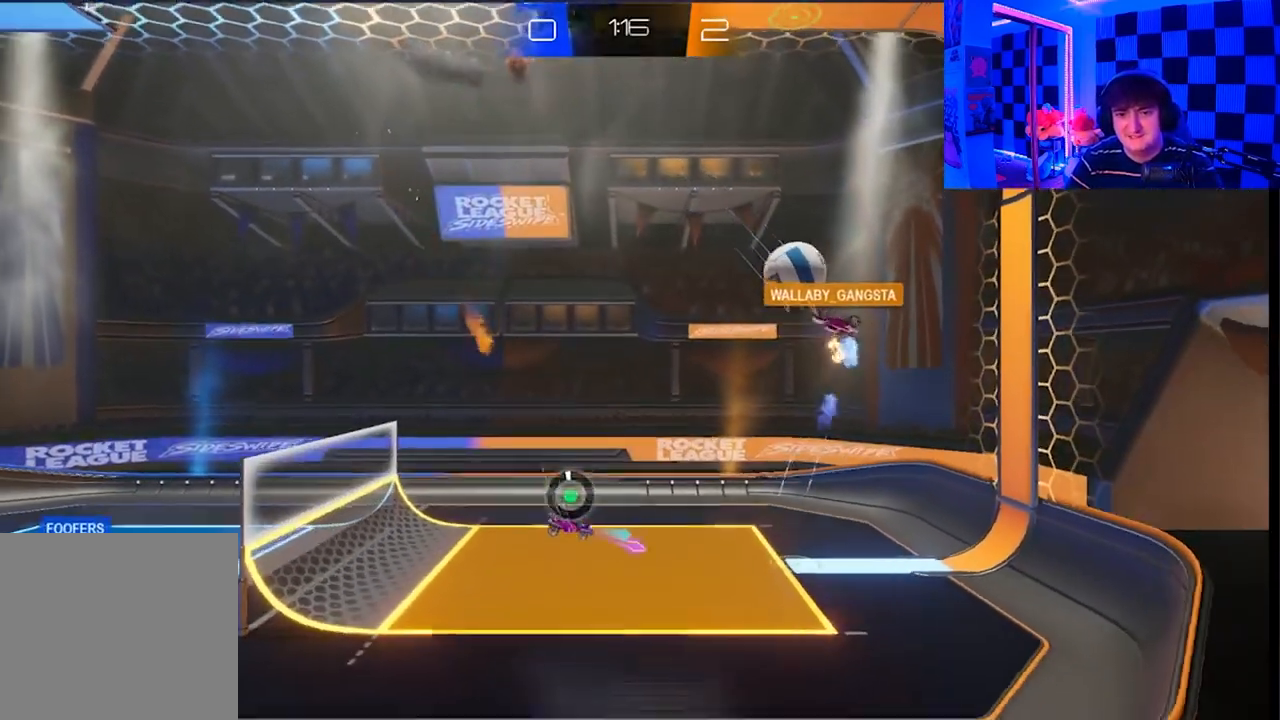
{"buttons": [], "left_stick": "down-left", "right_stick": "center", "events": [[183, "left_stick", "center"], [283, "left_stick", "down-left"]]}
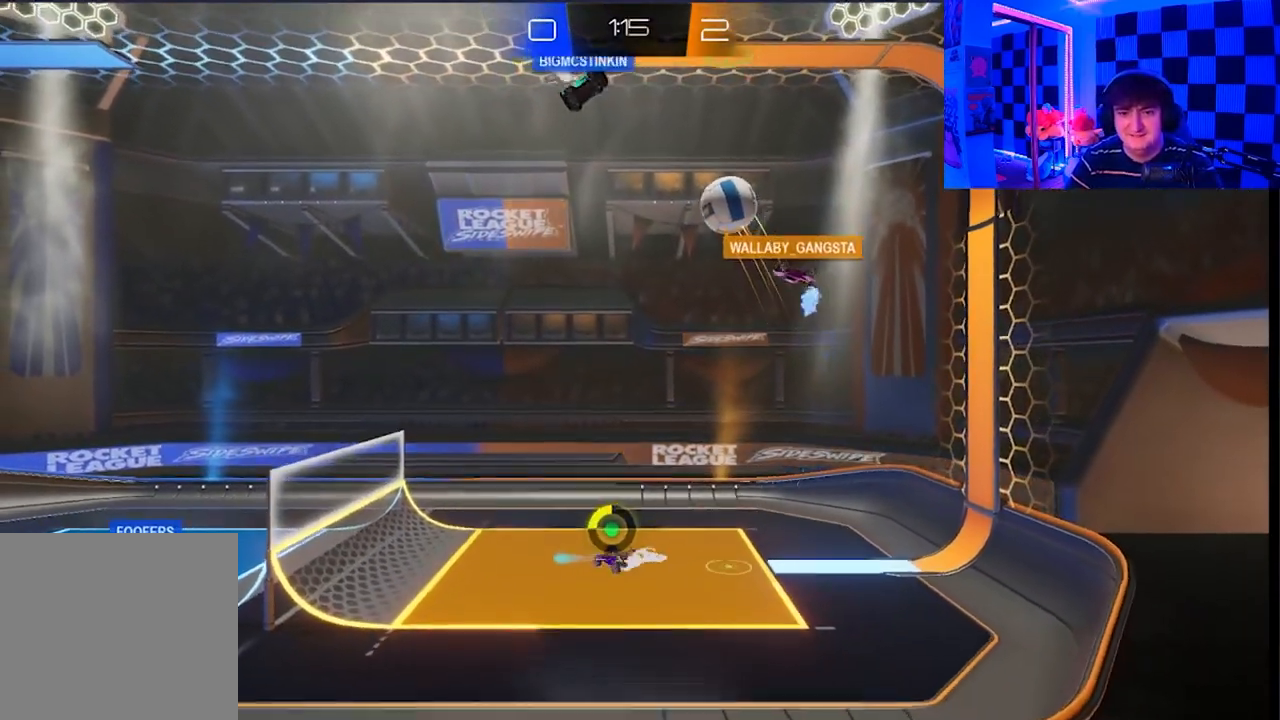
{"buttons": [], "left_stick": "center", "right_stick": "center", "events": [[17, "left_stick", "down-right"], [383, "left_stick", "center"]]}
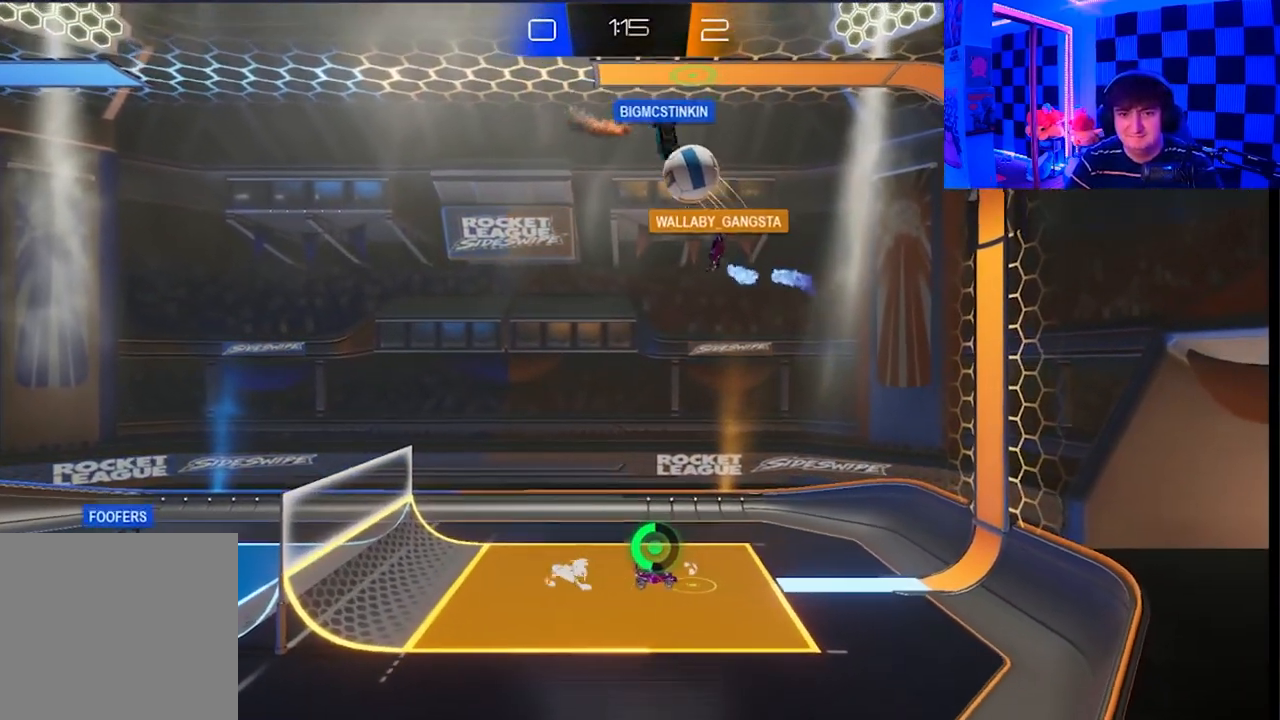
{"buttons": [], "left_stick": "right", "right_stick": "center", "events": [[400, "left_stick", "right"]]}
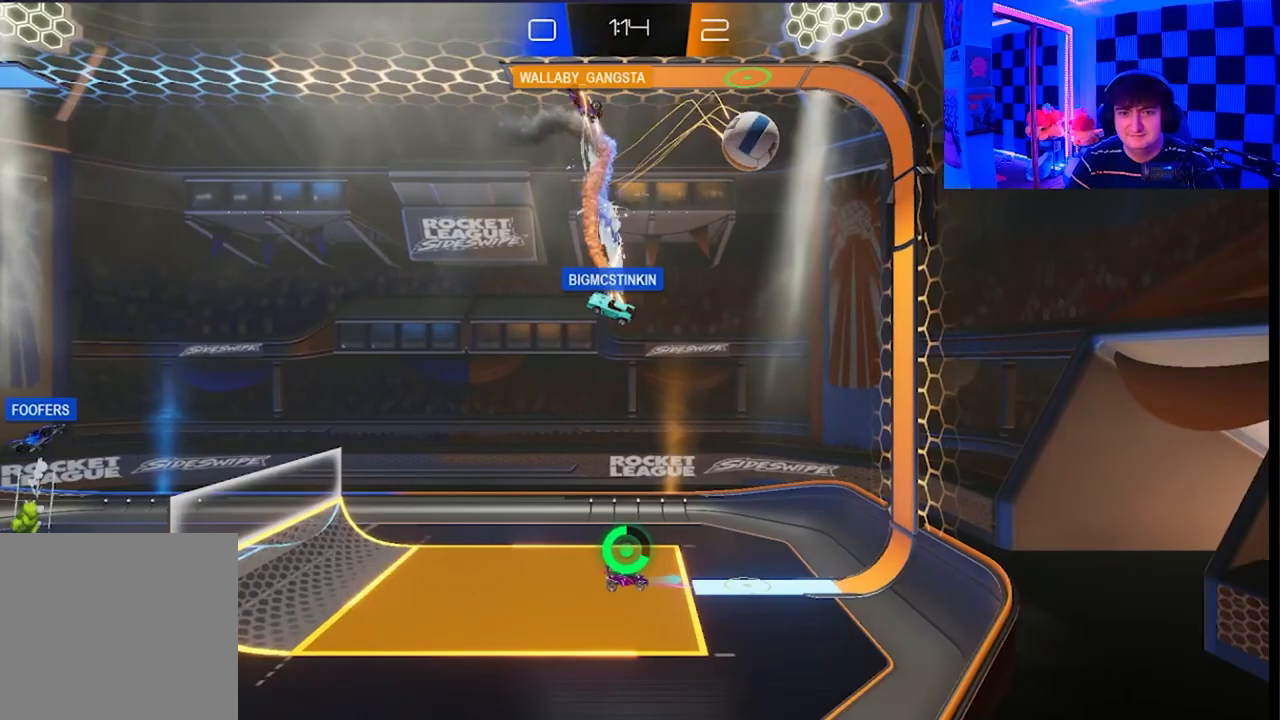
{"buttons": [], "left_stick": "left", "right_stick": "center", "events": [[183, "left_stick", "center"], [500, "left_stick", "left"]]}
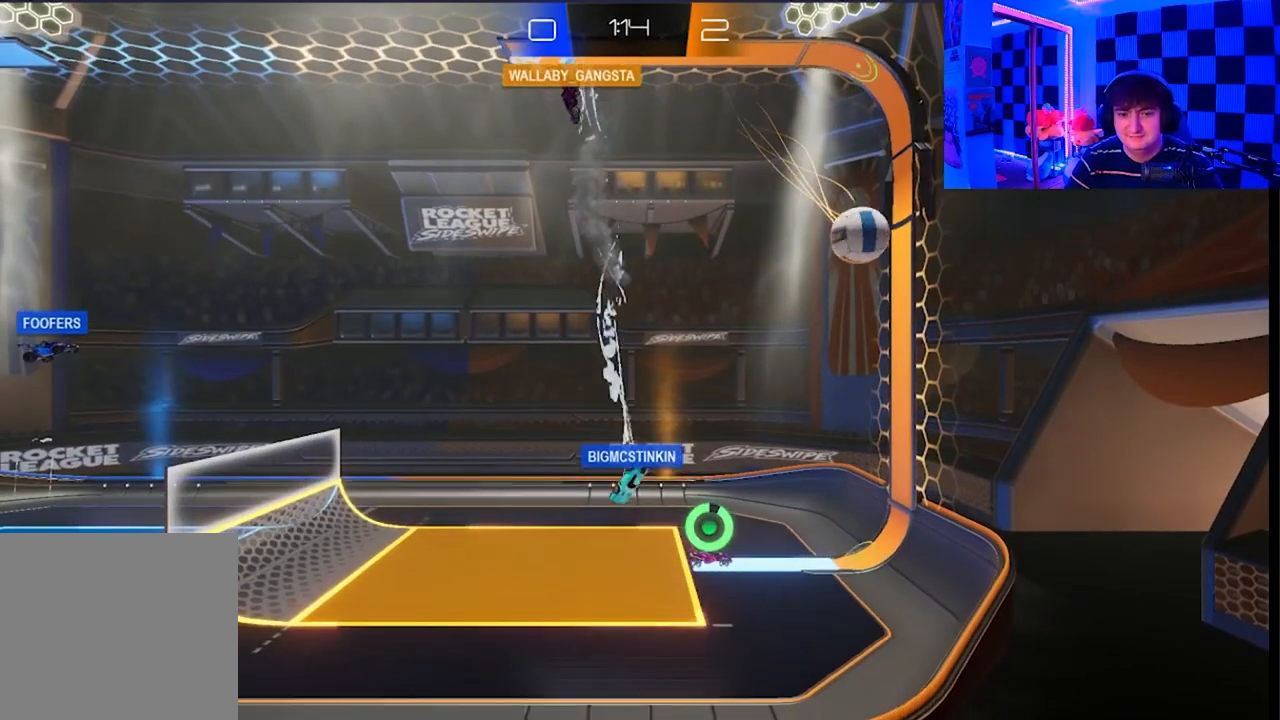
{"buttons": [], "left_stick": "center", "right_stick": "center", "events": [[83, "left_stick", "center"]]}
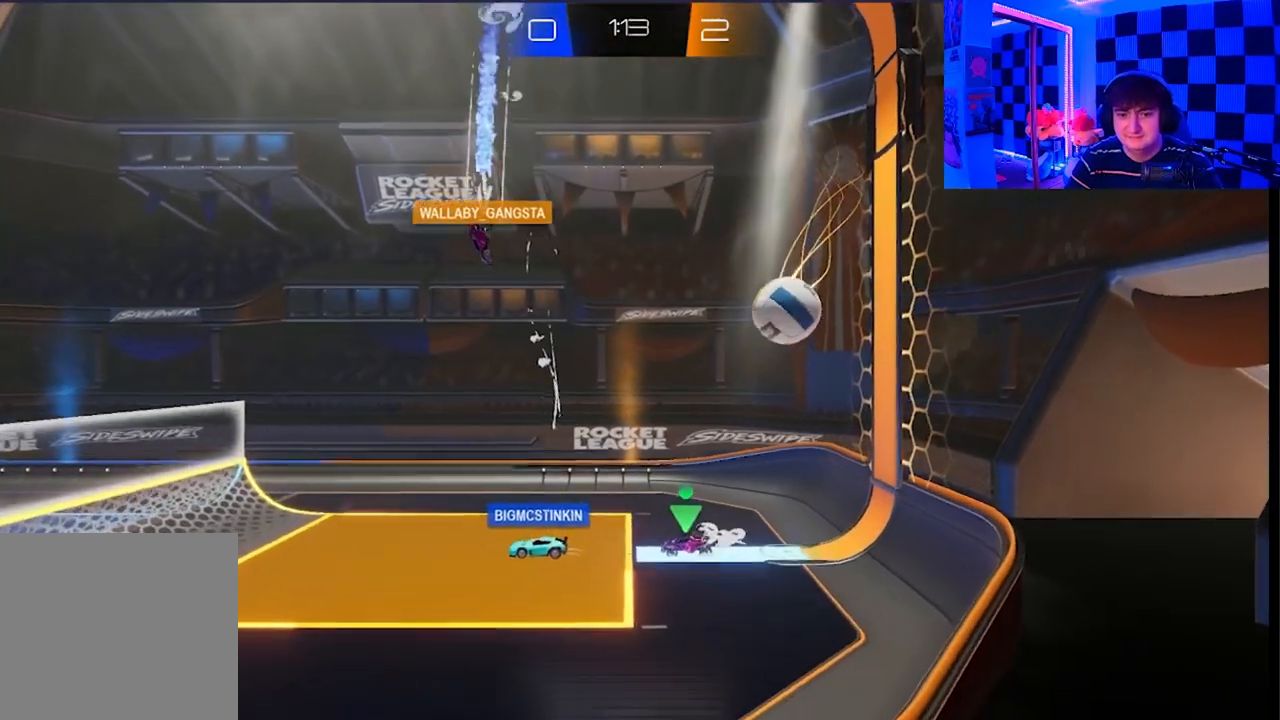
{"buttons": ["A", "X"], "left_stick": "up", "right_stick": "center", "events": [[433, "left_stick", "up"], [450, "A", "down"], [483, "X", "down"]]}
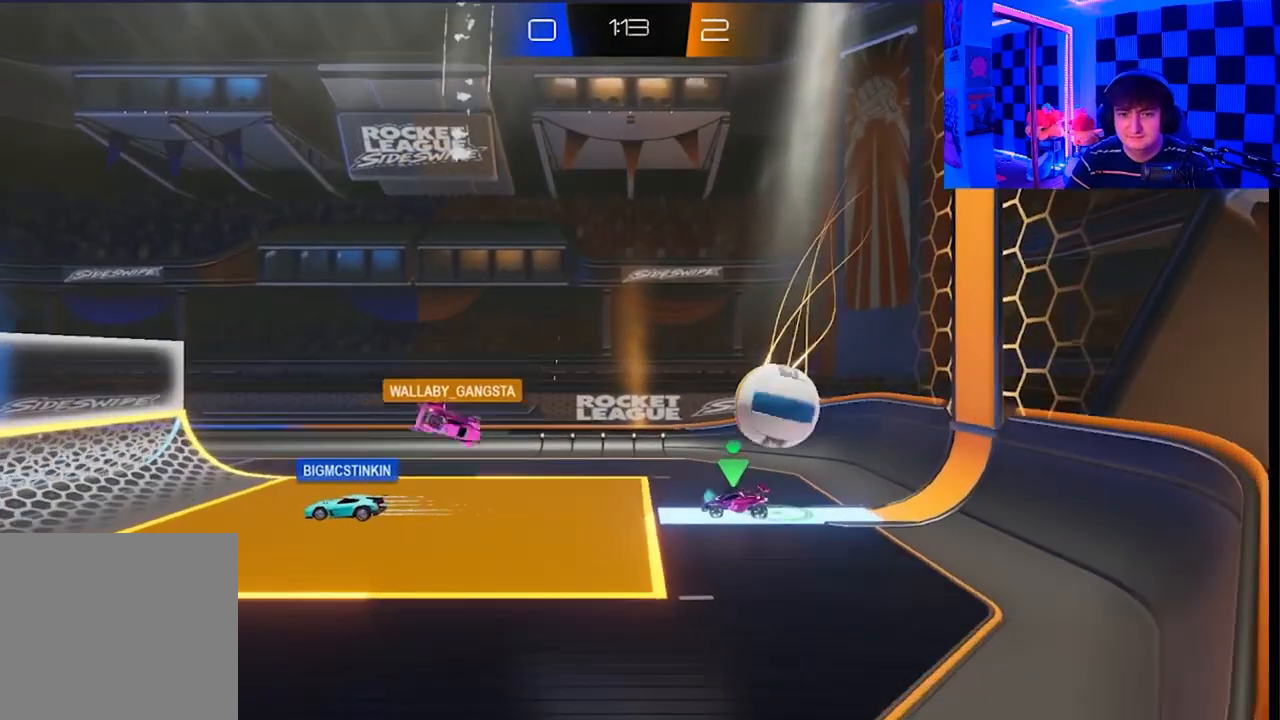
{"buttons": ["X"], "left_stick": "down-right", "right_stick": "center", "events": [[150, "left_stick", "up-right"], [183, "A", "up"], [183, "X", "up"], [367, "X", "down"], [467, "left_stick", "down-right"]]}
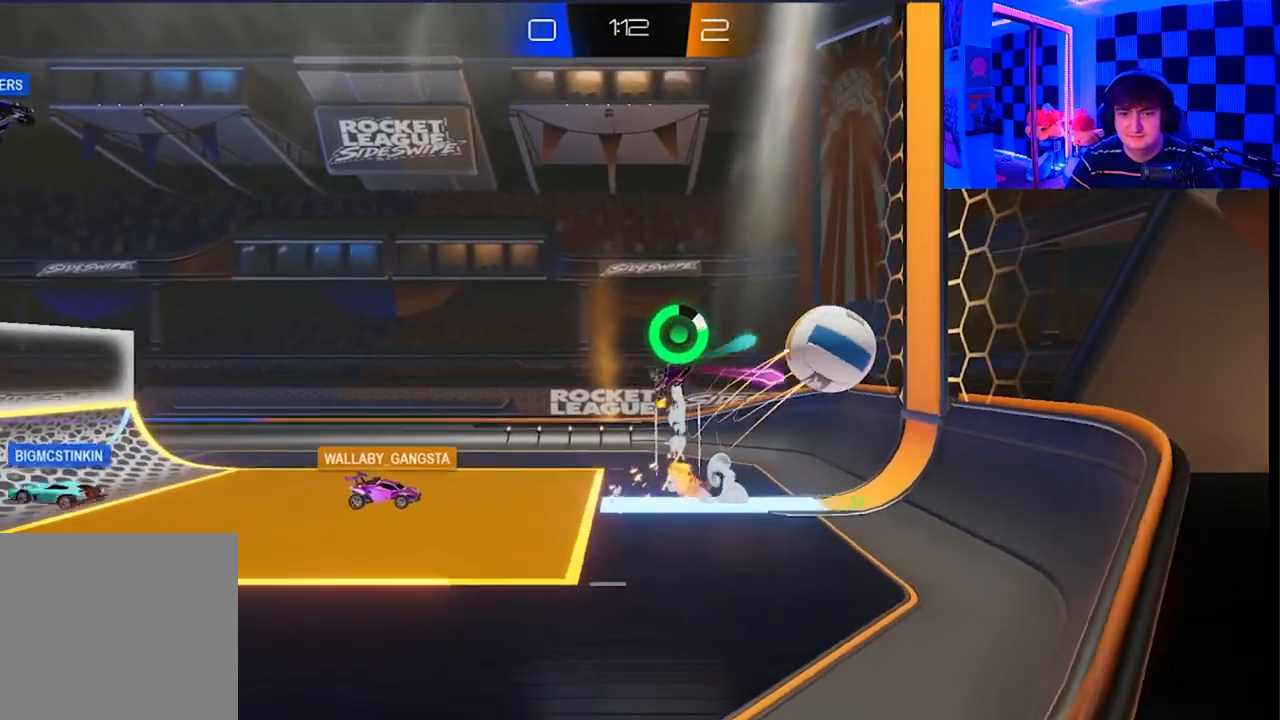
{"buttons": [], "left_stick": "center", "right_stick": "center", "events": [[50, "X", "up"], [83, "left_stick", "center"], [183, "left_stick", "down"], [250, "X", "down"], [450, "X", "up"], [500, "left_stick", "center"]]}
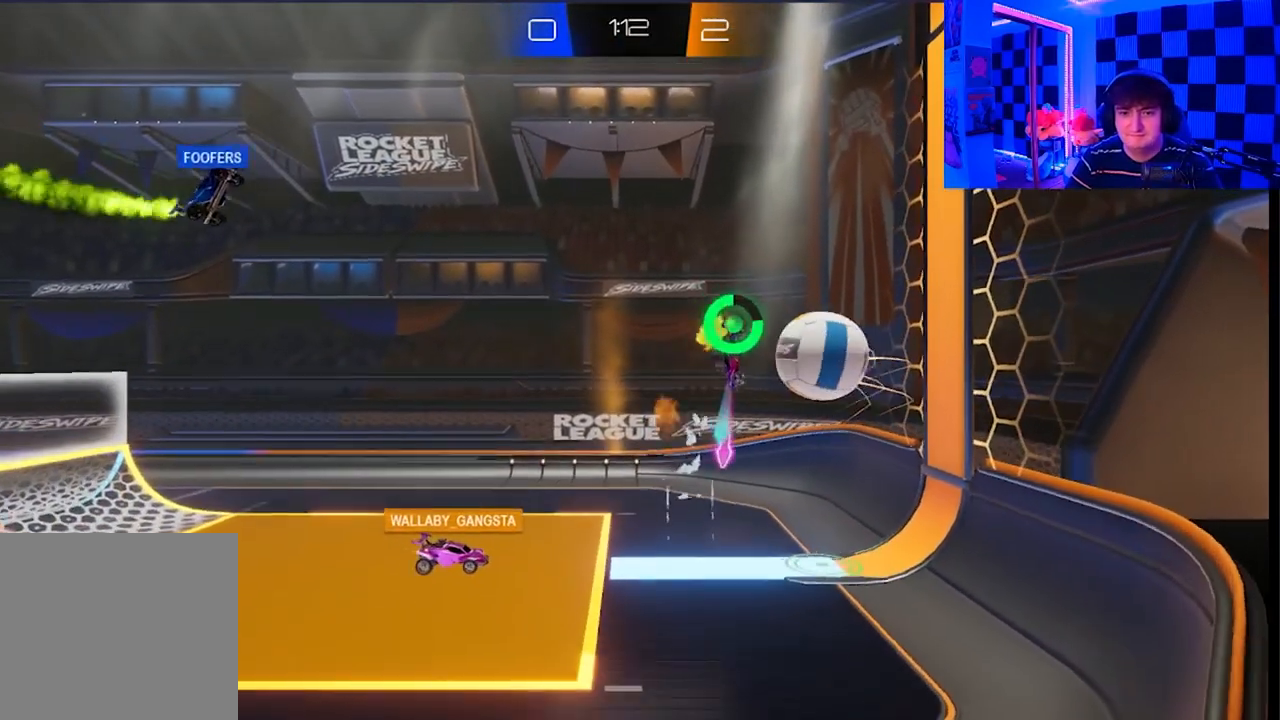
{"buttons": [], "left_stick": "center", "right_stick": "center", "events": []}
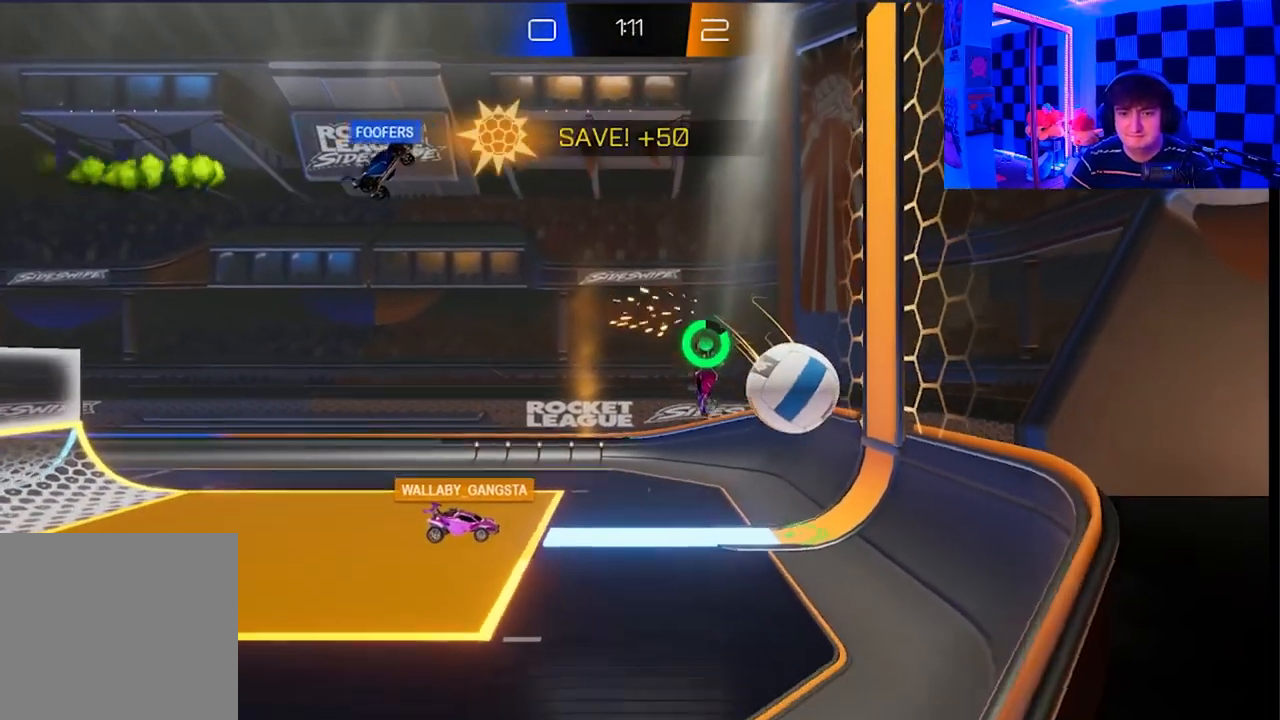
{"buttons": [], "left_stick": "up-left", "right_stick": "center", "events": [[233, "left_stick", "left"], [450, "left_stick", "center"], [500, "left_stick", "up-left"]]}
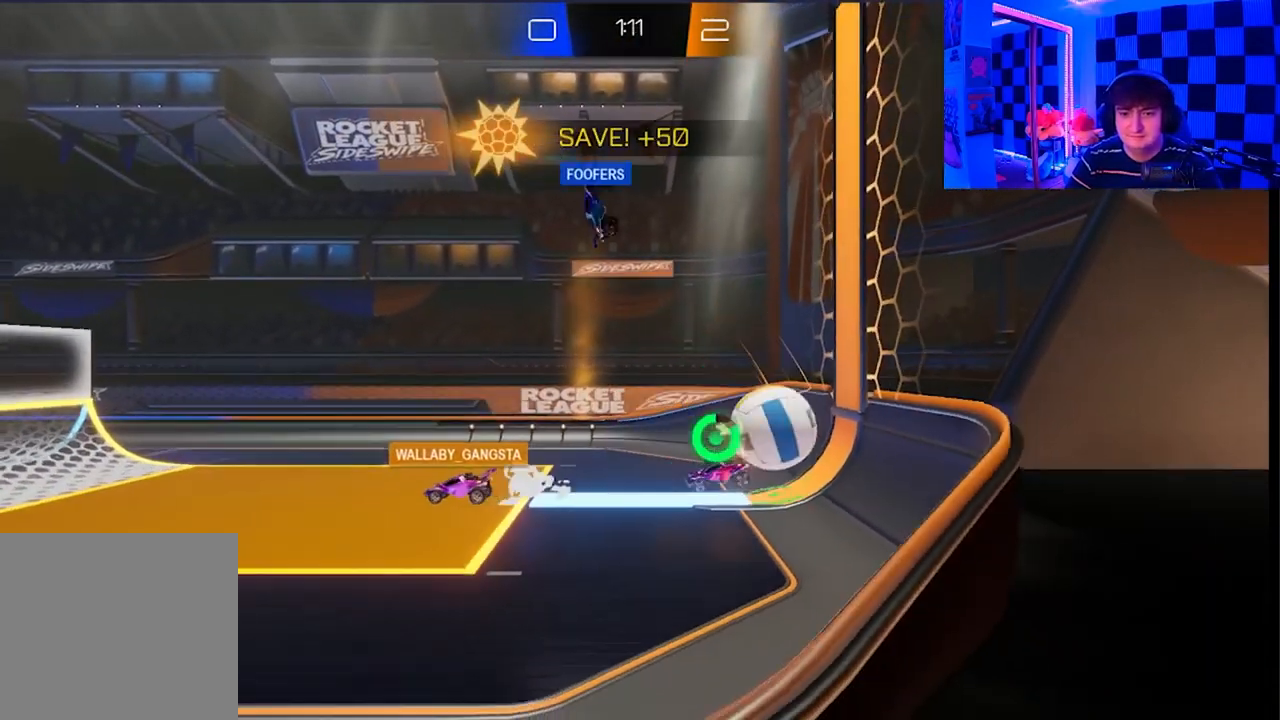
{"buttons": [], "left_stick": "up-left", "right_stick": "center", "events": [[133, "left_stick", "up"], [283, "X", "down"], [300, "A", "down"], [300, "left_stick", "up-left"], [483, "X", "up"], [500, "A", "up"]]}
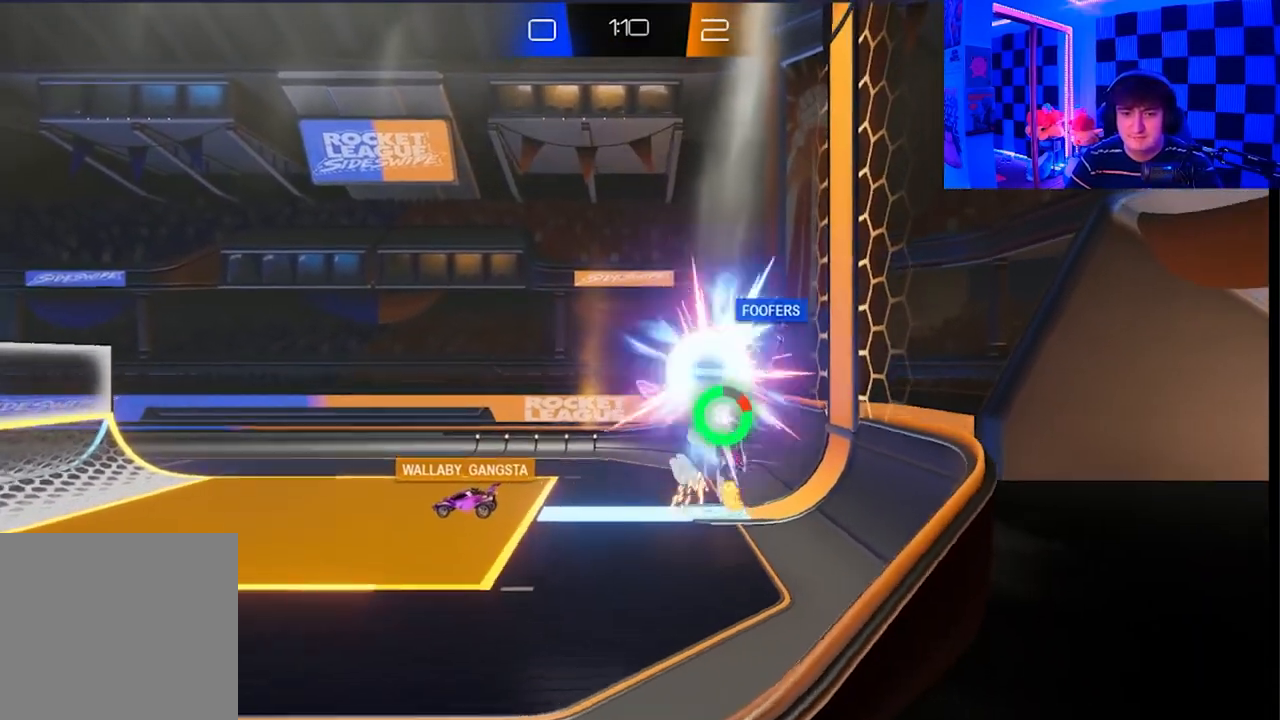
{"buttons": ["X"], "left_stick": "left", "right_stick": "center", "events": [[133, "left_stick", "up"], [233, "left_stick", "up-left"], [267, "X", "down"], [400, "left_stick", "left"]]}
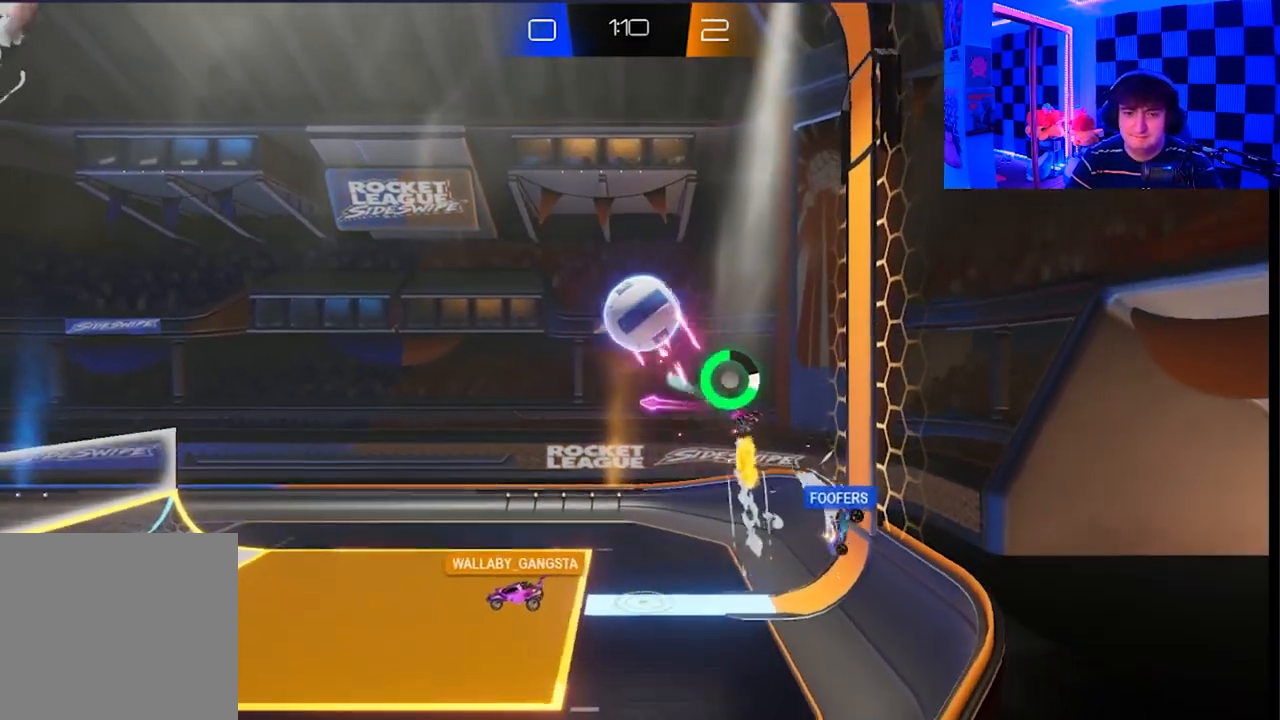
{"buttons": [], "left_stick": "up", "right_stick": "center", "events": [[133, "X", "up"], [233, "left_stick", "up-left"], [400, "left_stick", "up"]]}
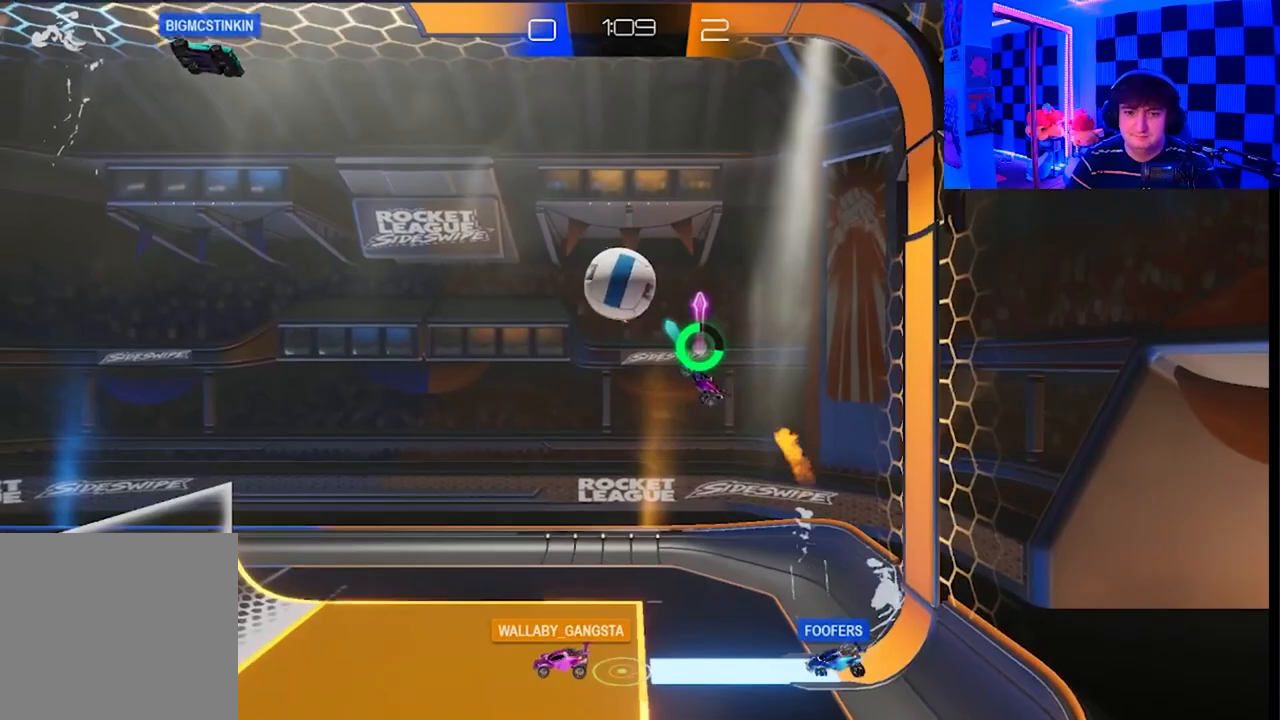
{"buttons": [], "left_stick": "down-left", "right_stick": "center", "events": [[67, "X", "down"], [183, "X", "up"], [300, "left_stick", "right"], [383, "left_stick", "down"], [450, "left_stick", "down-left"]]}
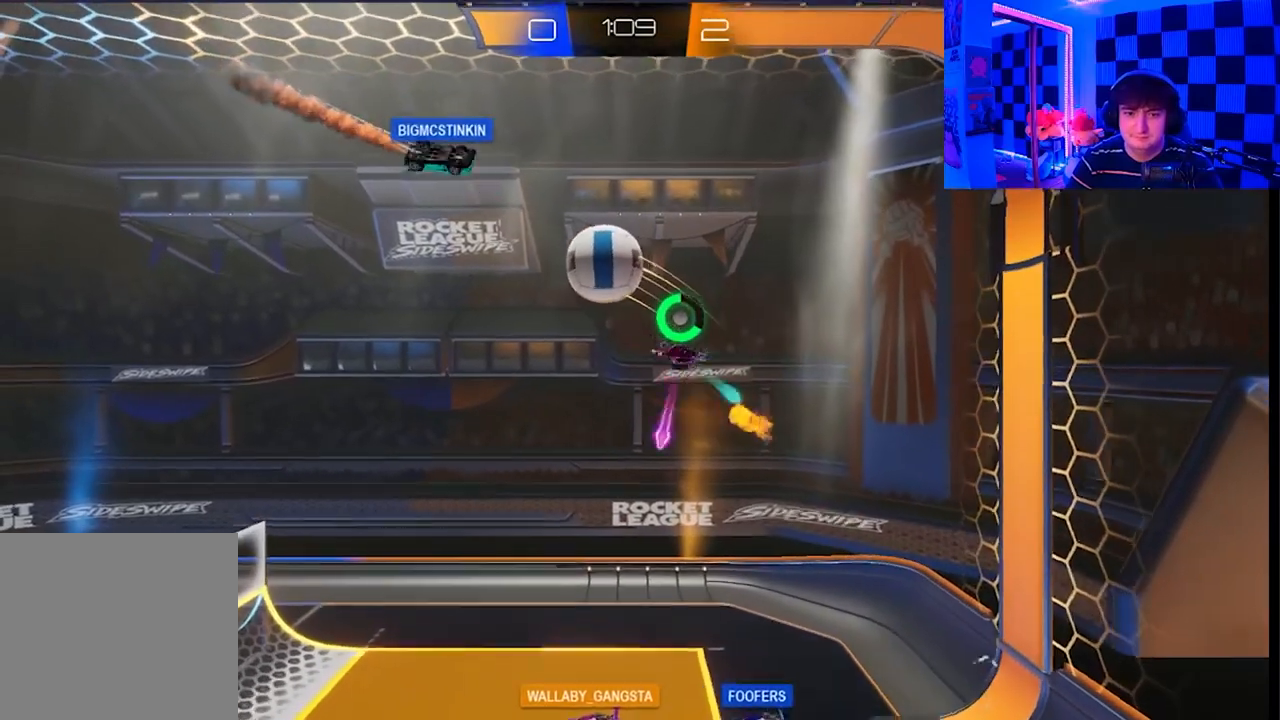
{"buttons": [], "left_stick": "right", "right_stick": "center", "events": [[17, "X", "down"], [100, "left_stick", "left"], [283, "left_stick", "up"], [350, "X", "up"], [400, "left_stick", "right"]]}
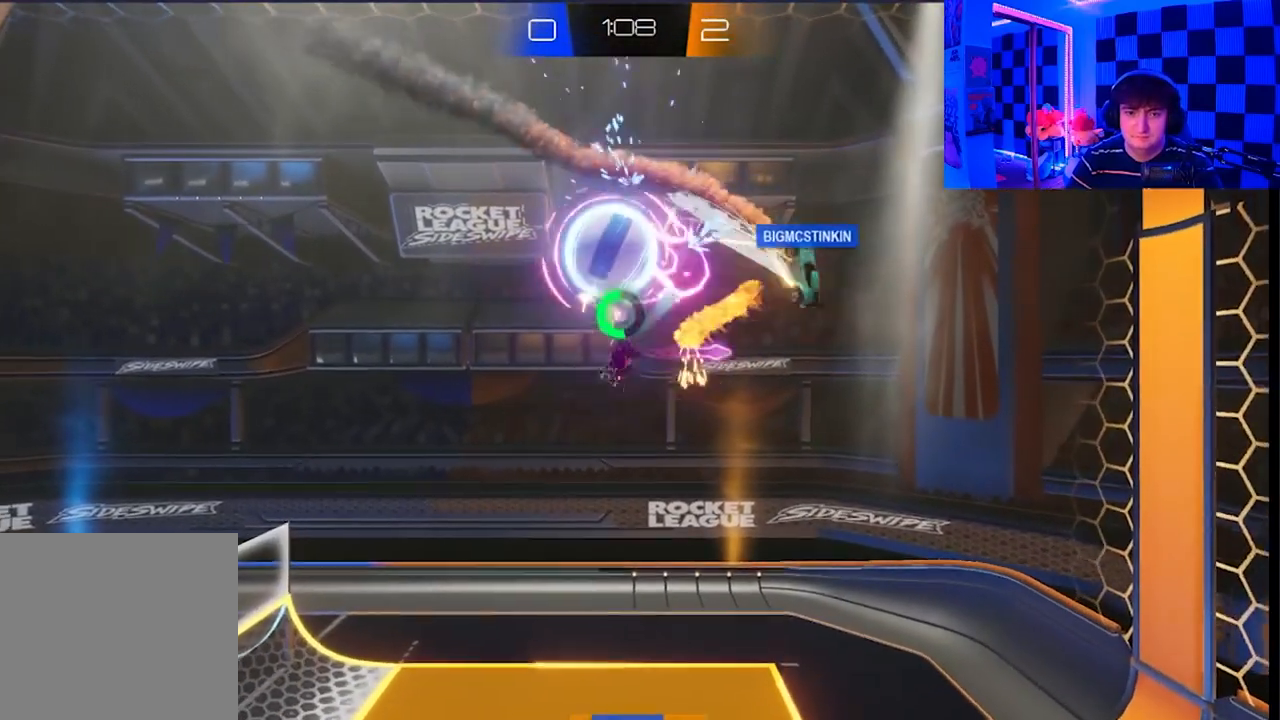
{"buttons": ["X"], "left_stick": "up", "right_stick": "center", "events": [[17, "X", "down"], [150, "left_stick", "up"]]}
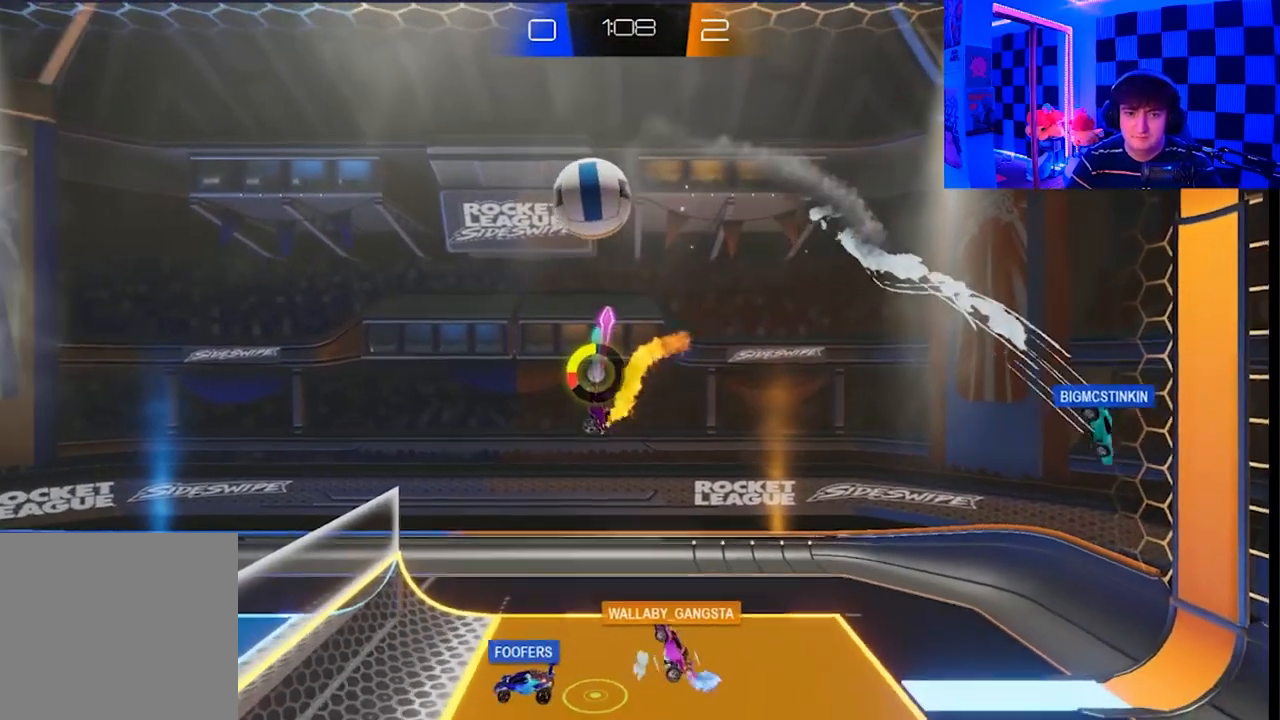
{"buttons": [], "left_stick": "center", "right_stick": "center", "events": [[183, "left_stick", "left"], [267, "X", "up"], [350, "left_stick", "center"]]}